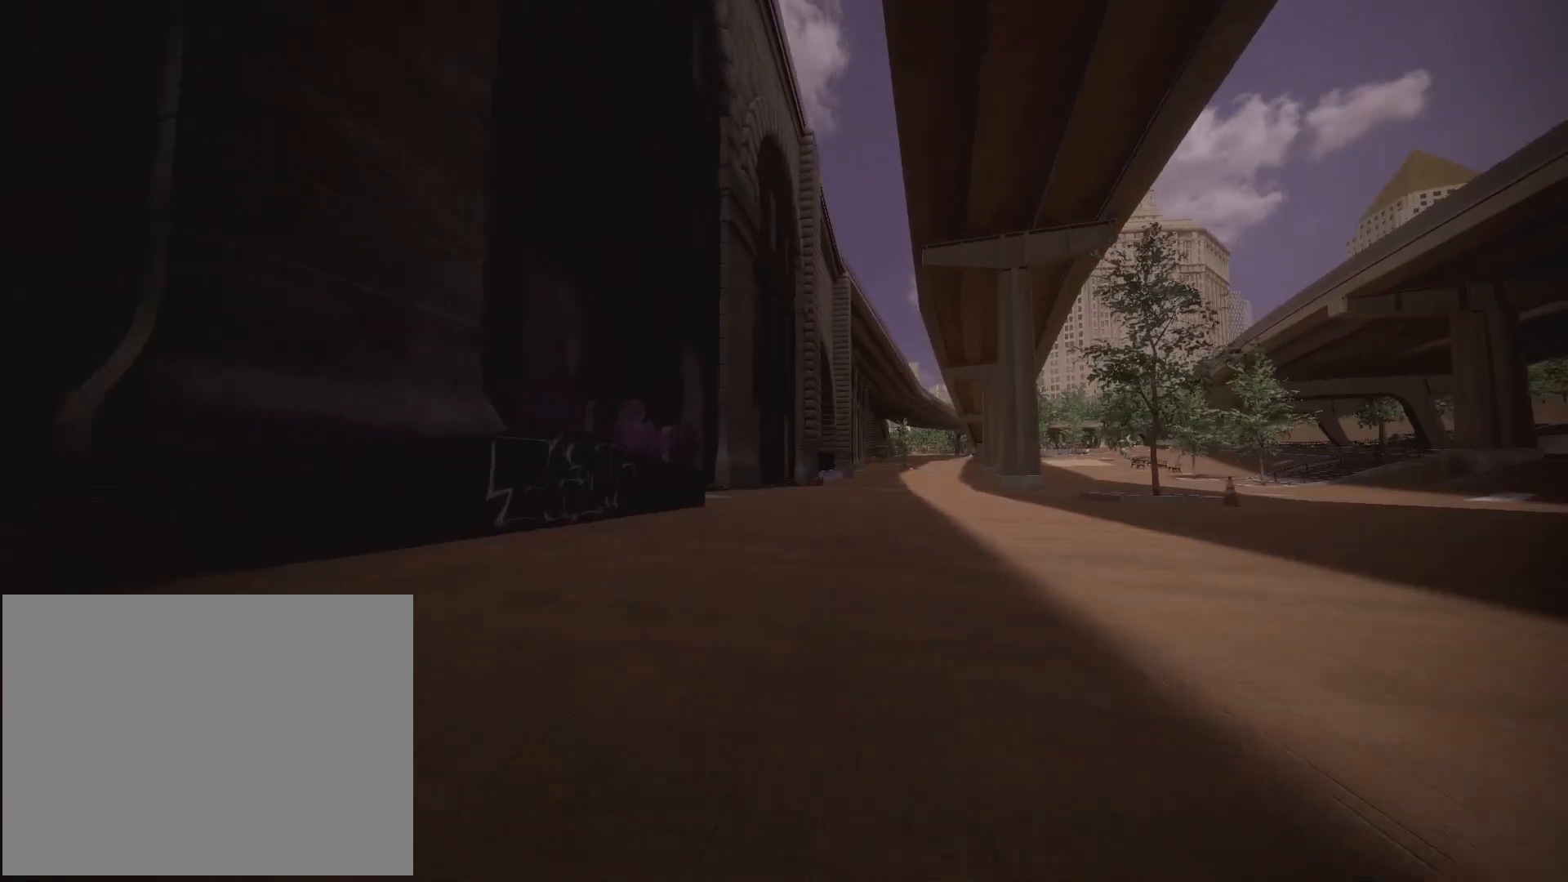
Gameplay with a controller (Xbox layout); each line is a JSON object with the inputs held at the frame after it. "events" lists button and stick changes between this image and that frame as [ms after this image, input, new state], when the widget could be followed in between. Not read: L3 R3.
{"buttons": ["DPAD_UP"], "left_stick": "center", "right_stick": "center", "events": []}
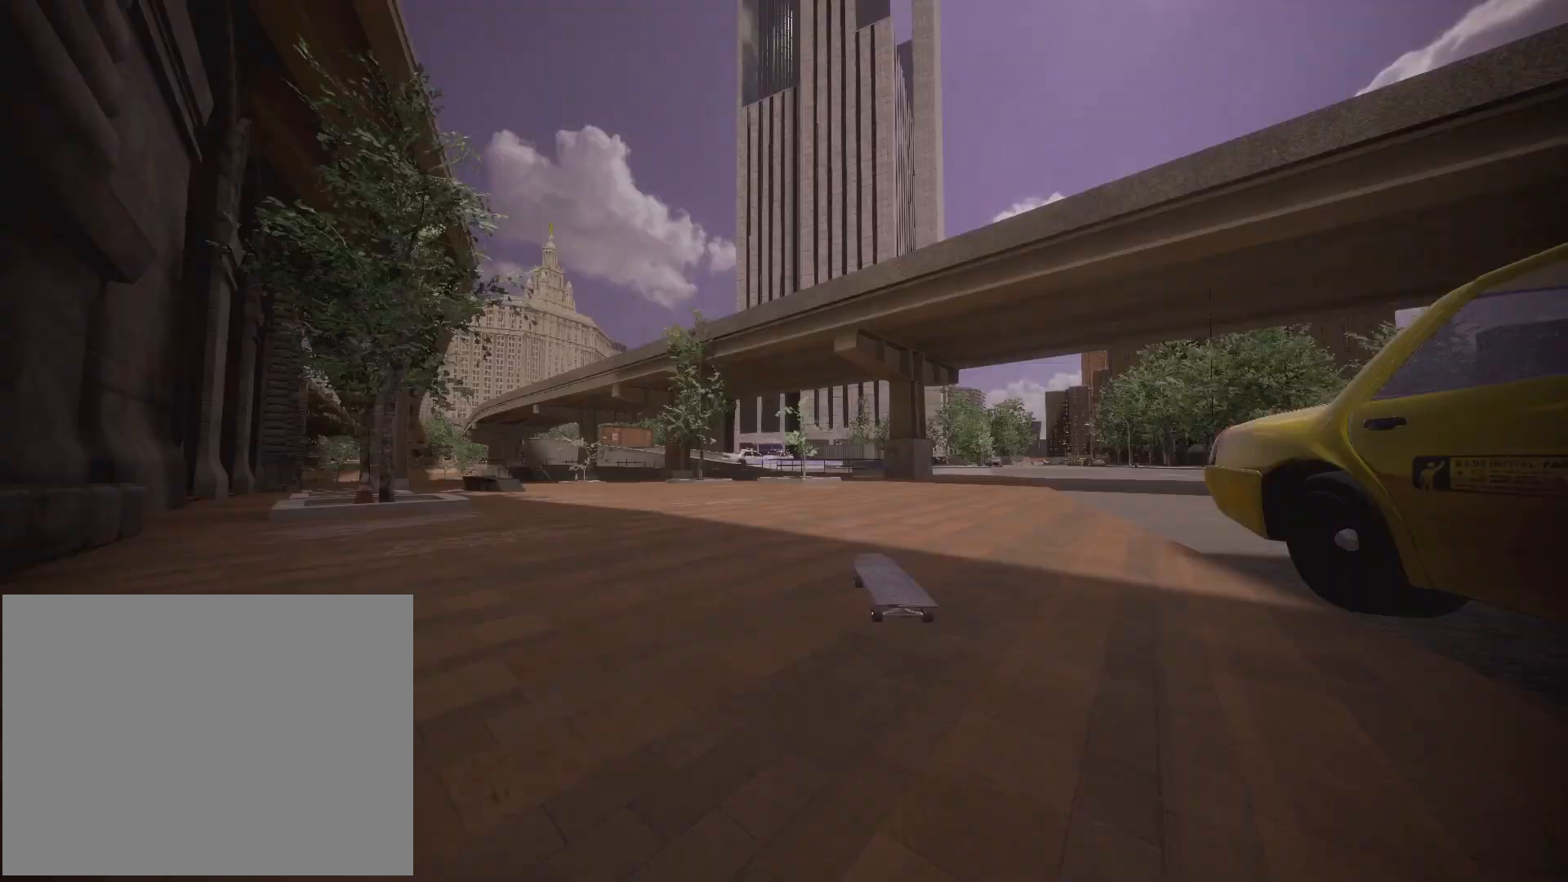
{"buttons": ["DPAD_UP"], "left_stick": "center", "right_stick": "center", "events": []}
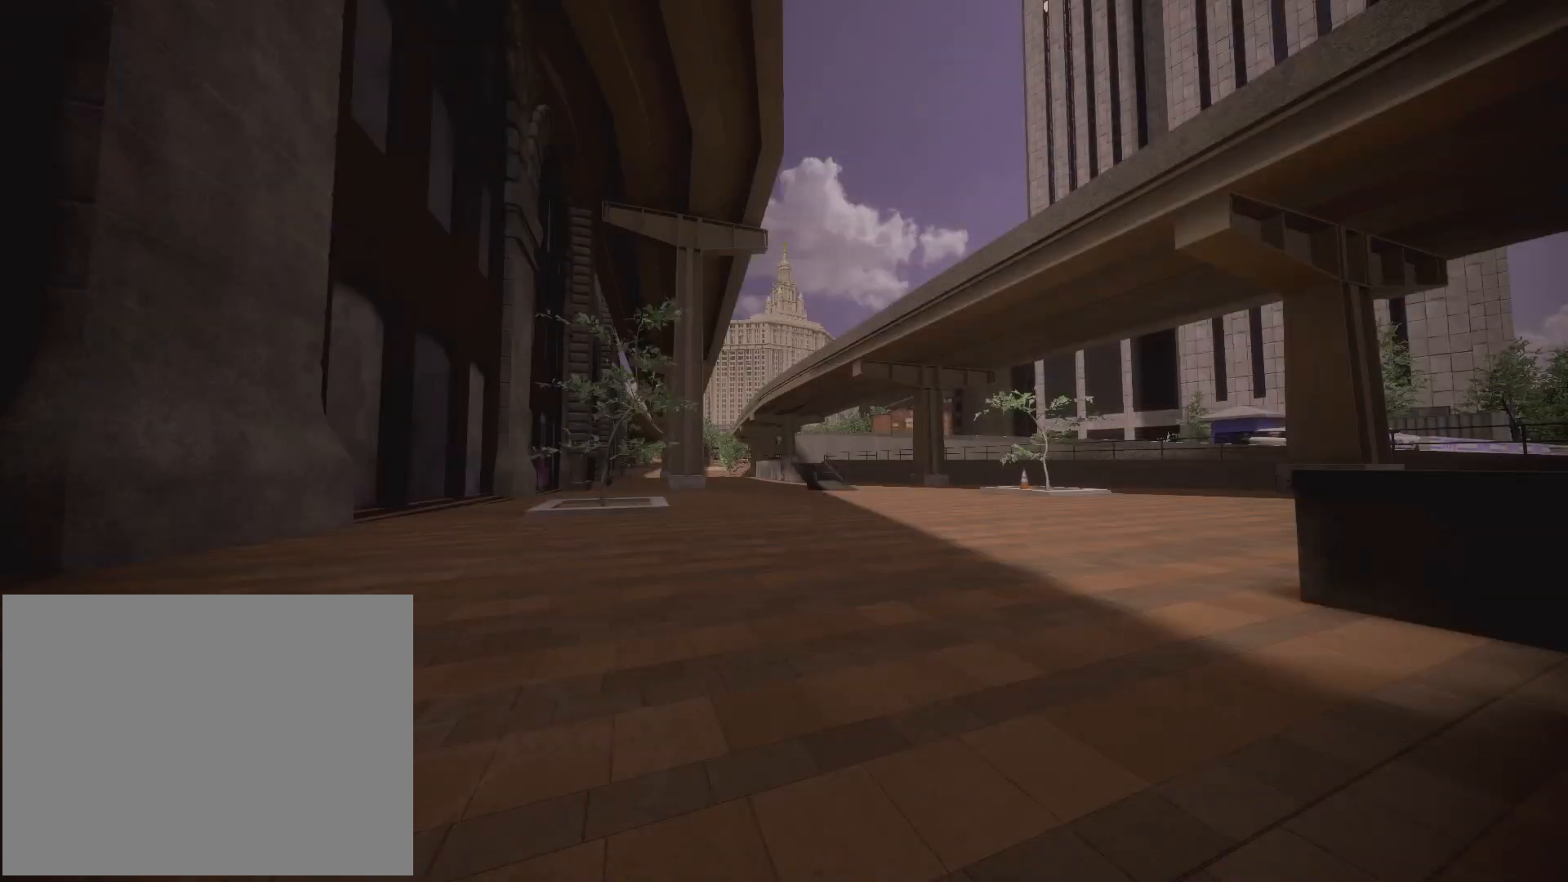
{"buttons": ["A"], "left_stick": "center", "right_stick": "center", "events": [[117, "A", "down"], [117, "DPAD_UP", "up"]]}
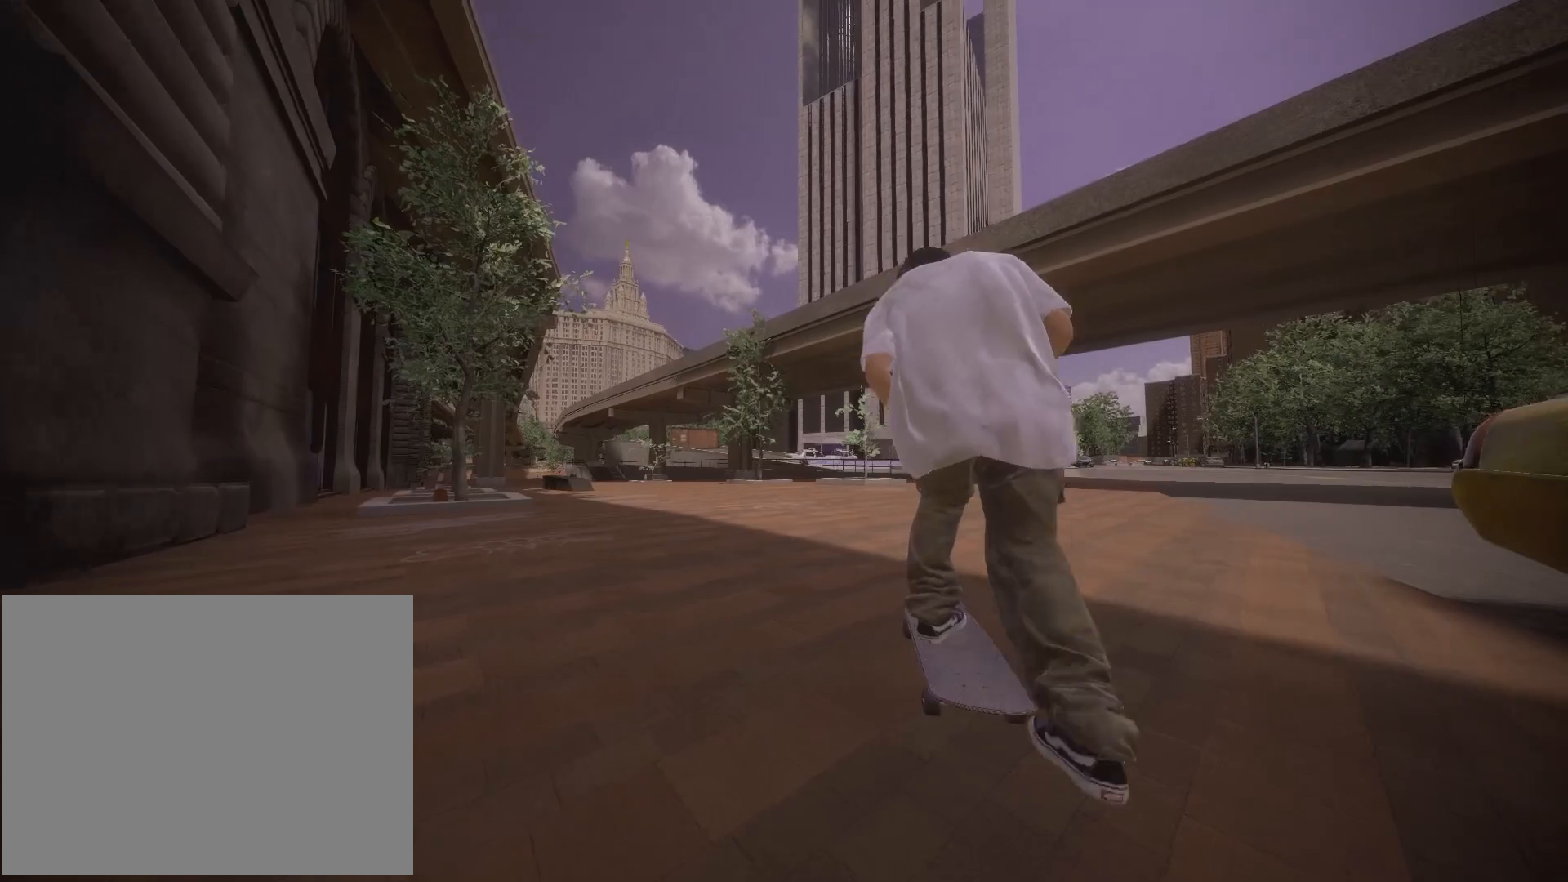
{"buttons": ["A"], "left_stick": "center", "right_stick": "center", "events": [[117, "L2", "down"], [483, "L2", "up"]]}
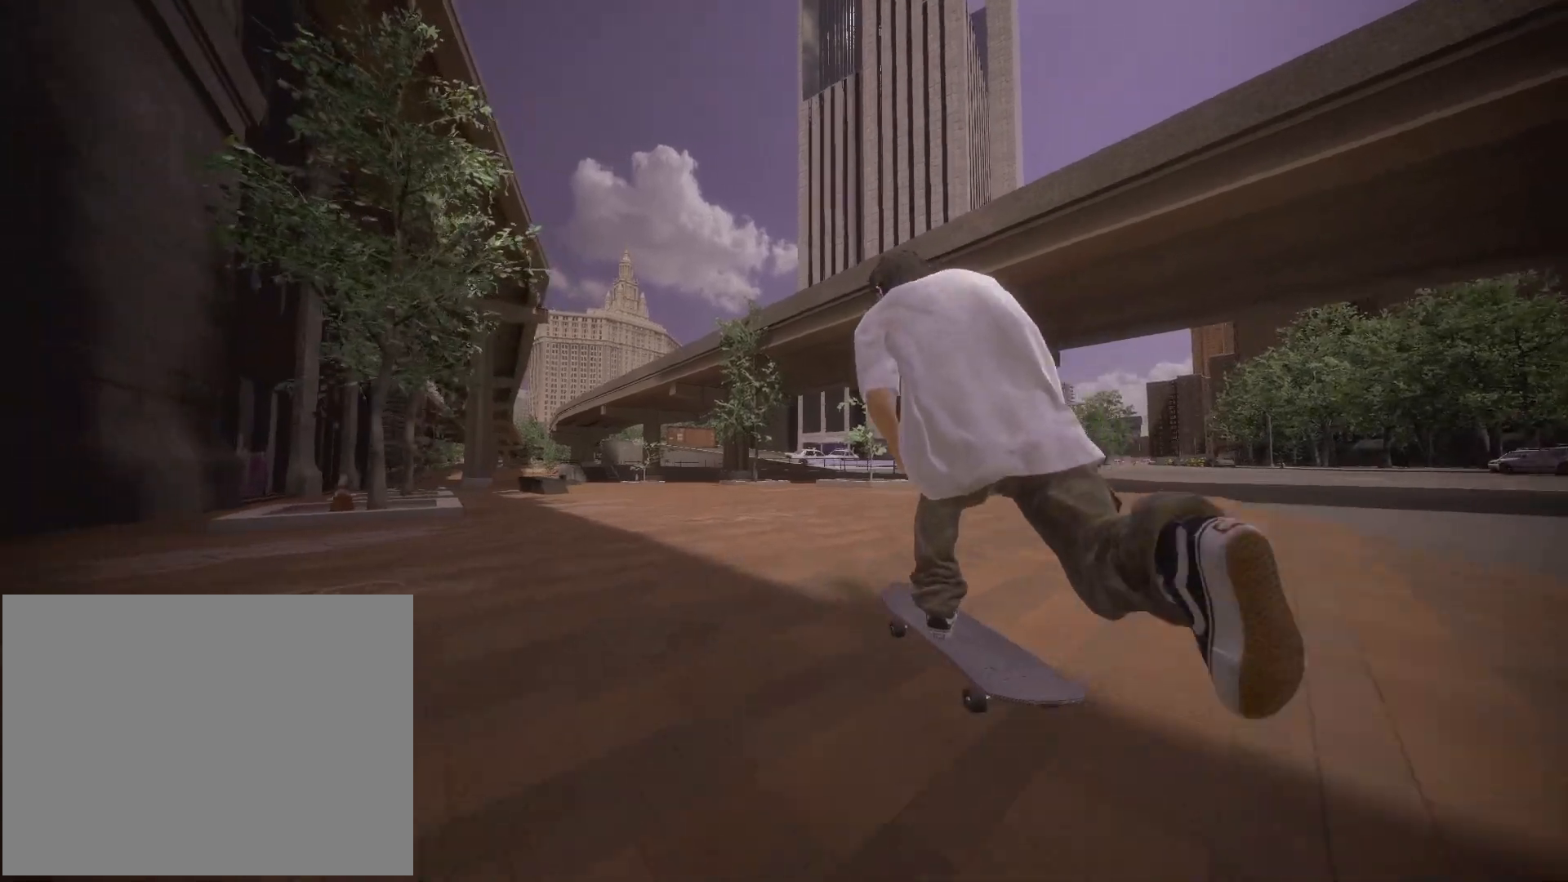
{"buttons": ["A"], "left_stick": "center", "right_stick": "center", "events": []}
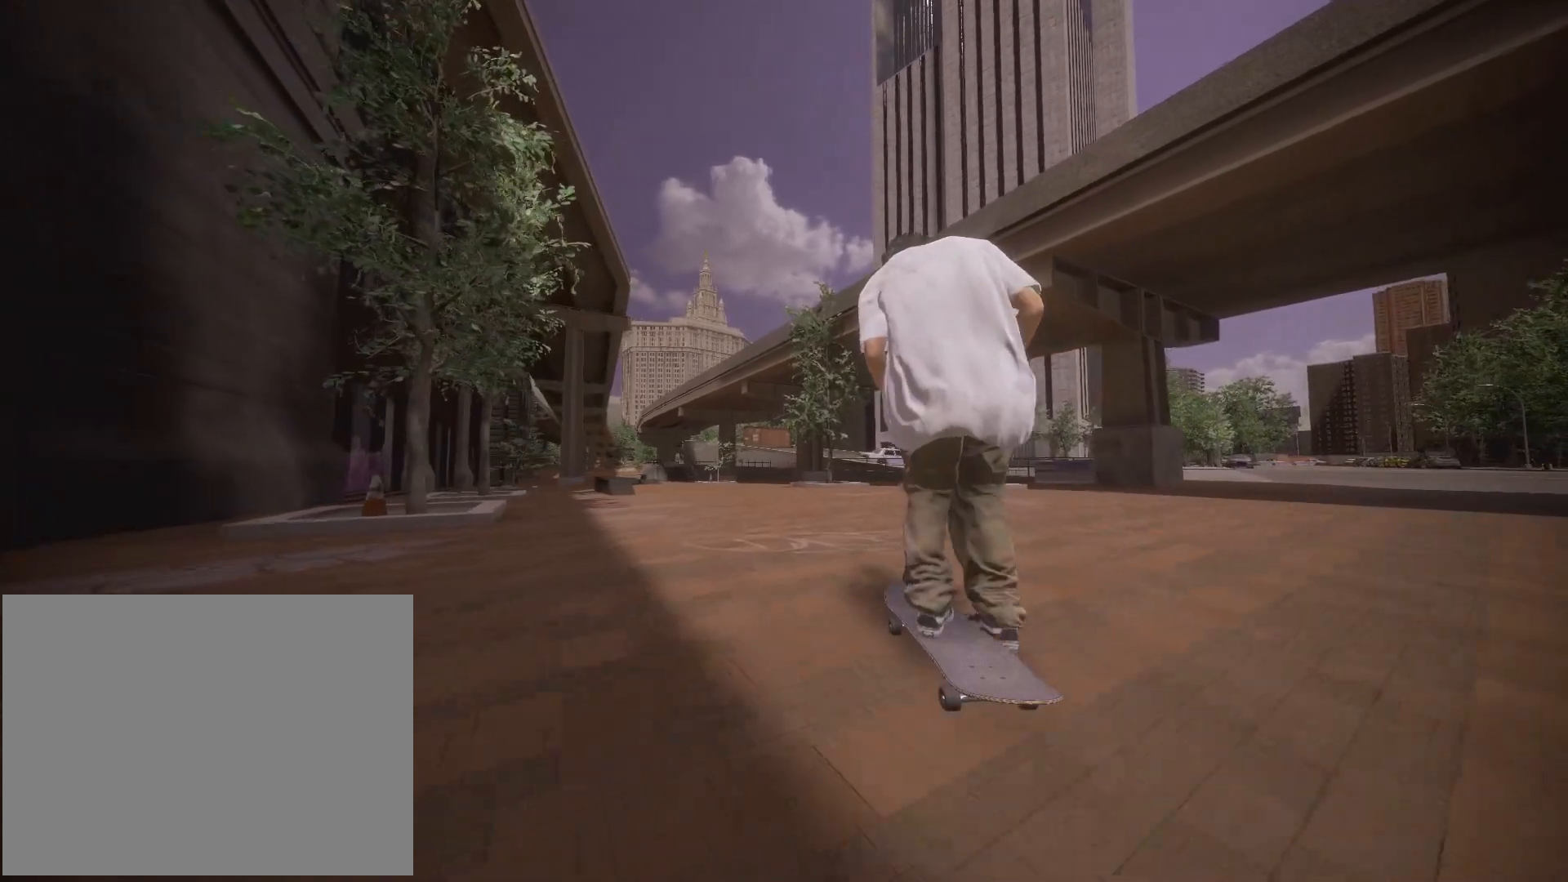
{"buttons": ["A", "L2"], "left_stick": "center", "right_stick": "center", "events": [[367, "L2", "down"]]}
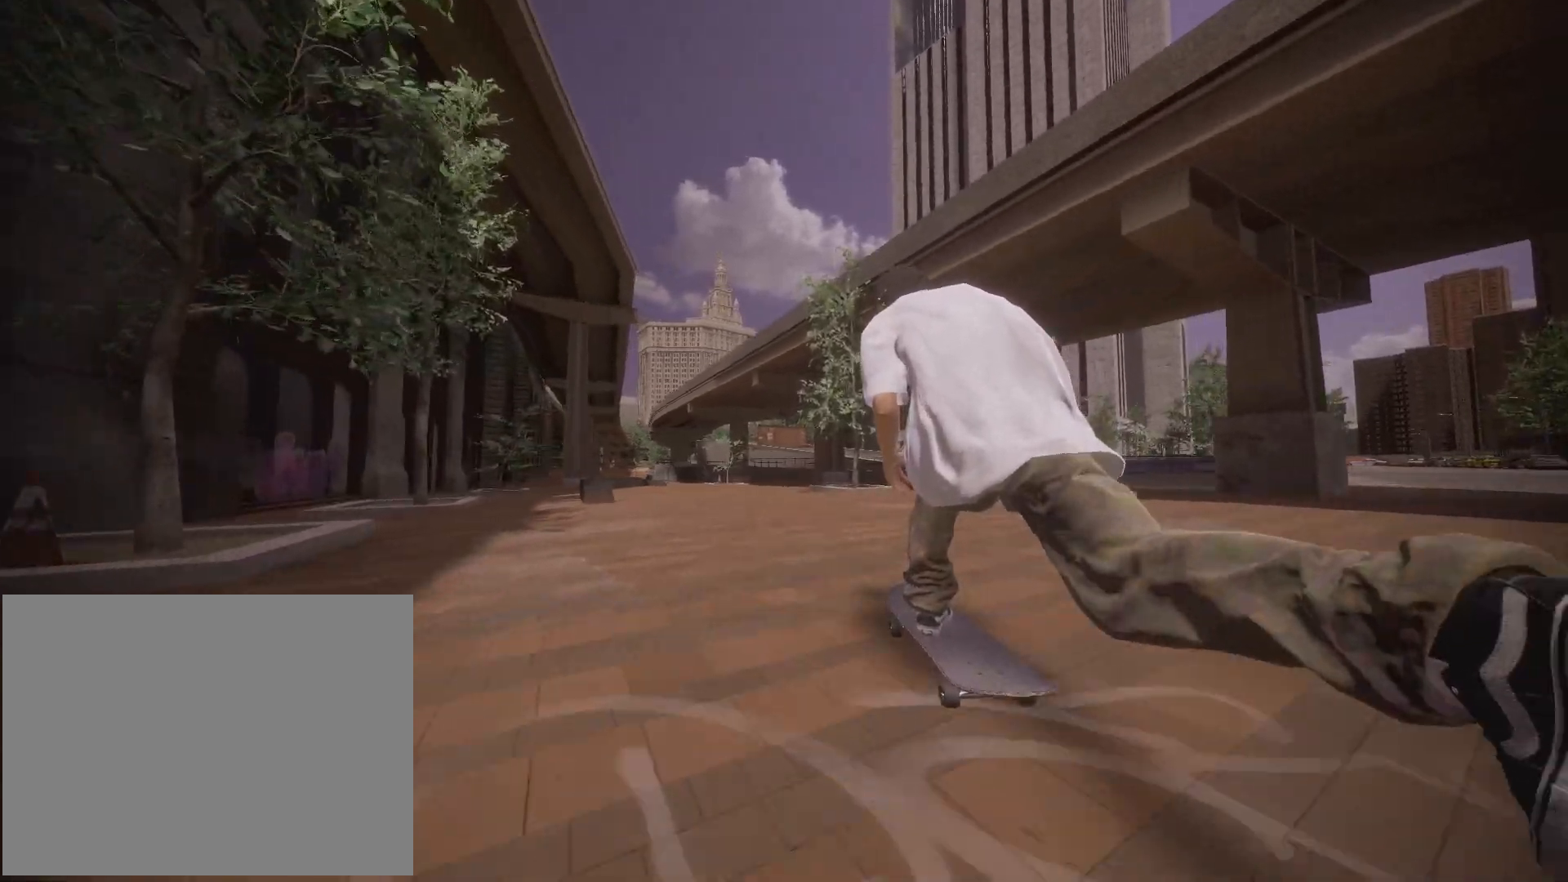
{"buttons": [], "left_stick": "center", "right_stick": "center", "events": [[117, "L2", "up"], [283, "A", "up"]]}
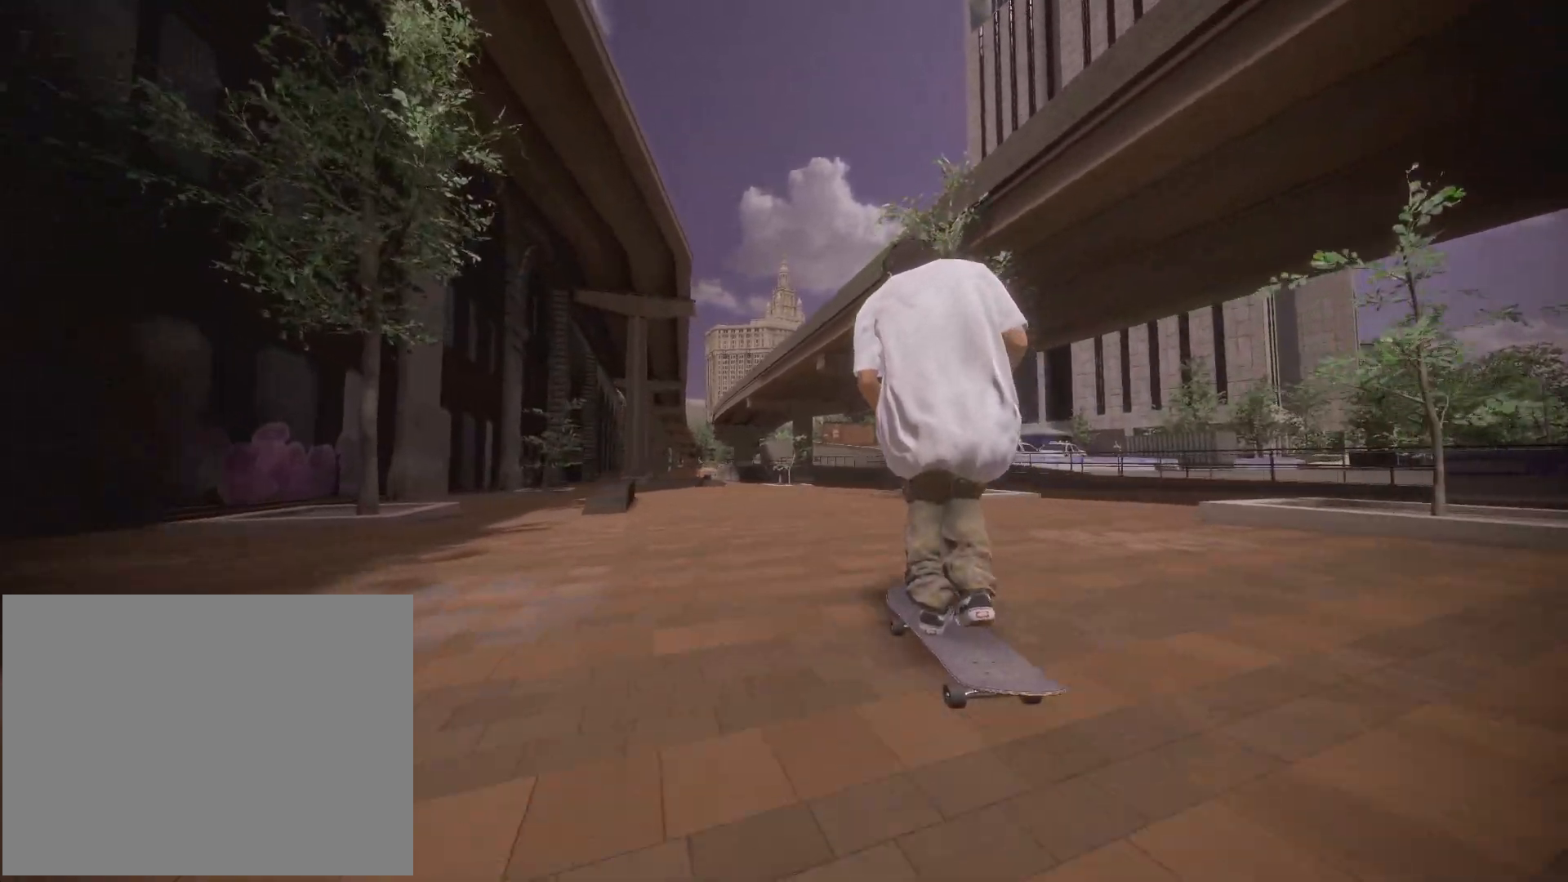
{"buttons": ["L2"], "left_stick": "center", "right_stick": "center", "events": [[433, "L2", "down"]]}
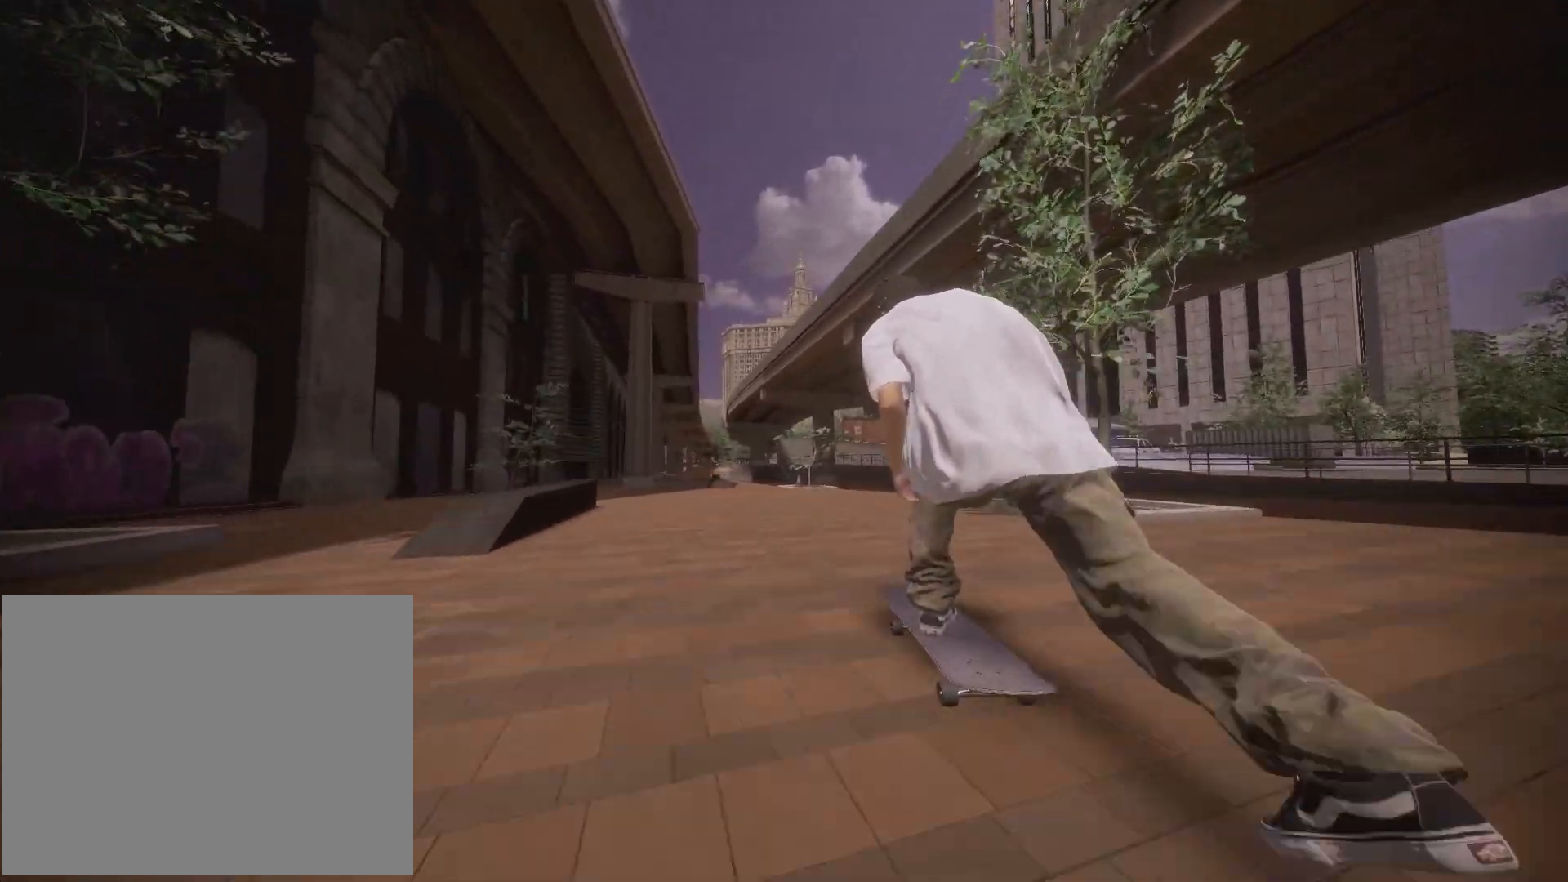
{"buttons": [], "left_stick": "center", "right_stick": "center", "events": [[167, "L2", "up"]]}
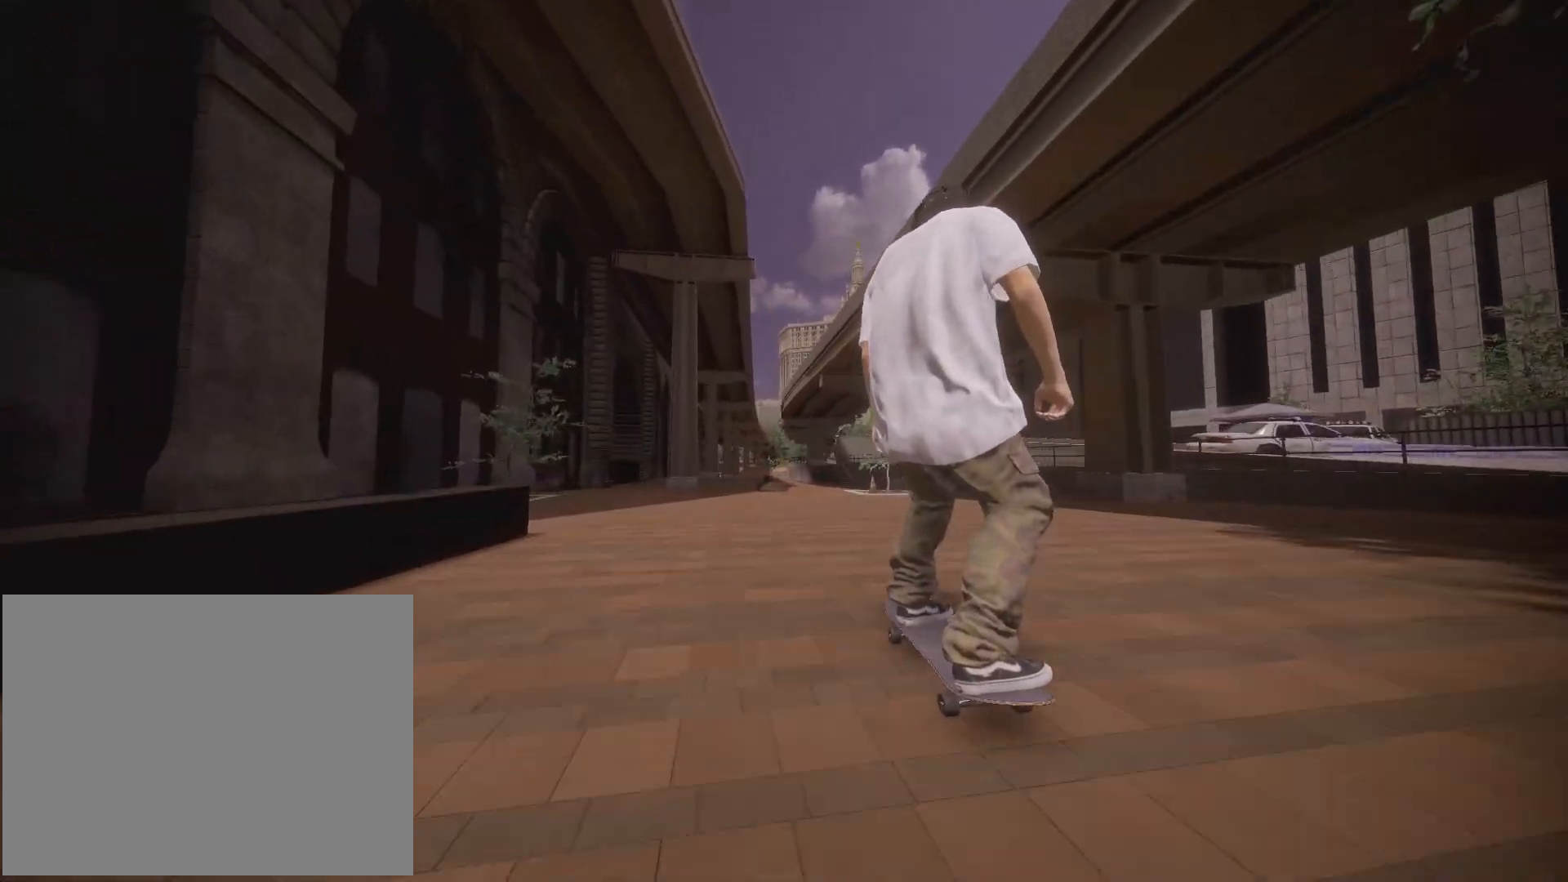
{"buttons": [], "left_stick": "center", "right_stick": "center", "events": []}
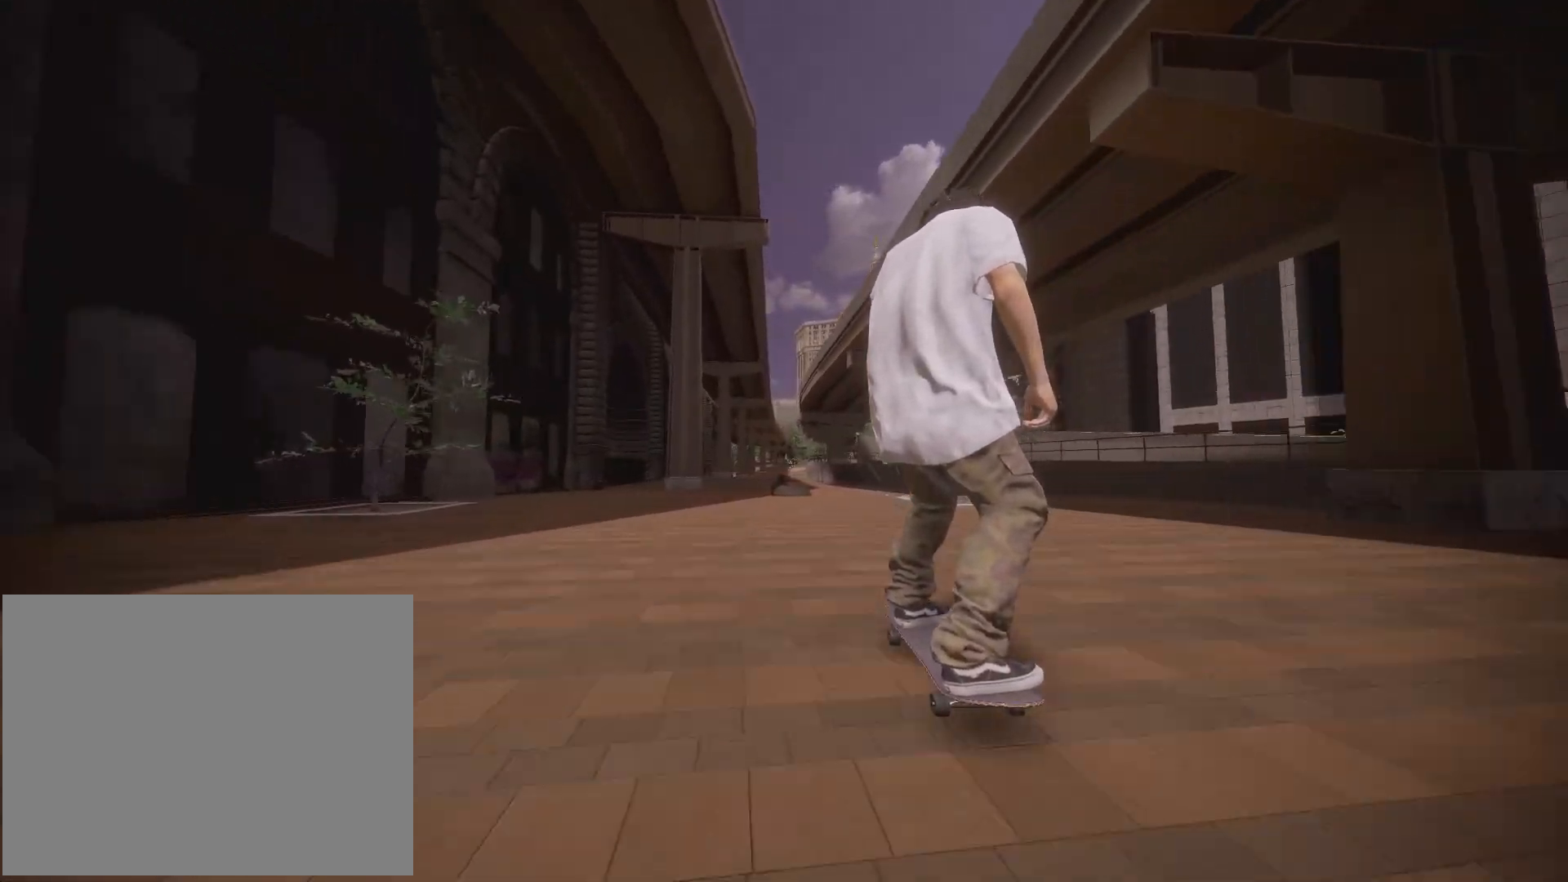
{"buttons": [], "left_stick": "center", "right_stick": "center", "events": []}
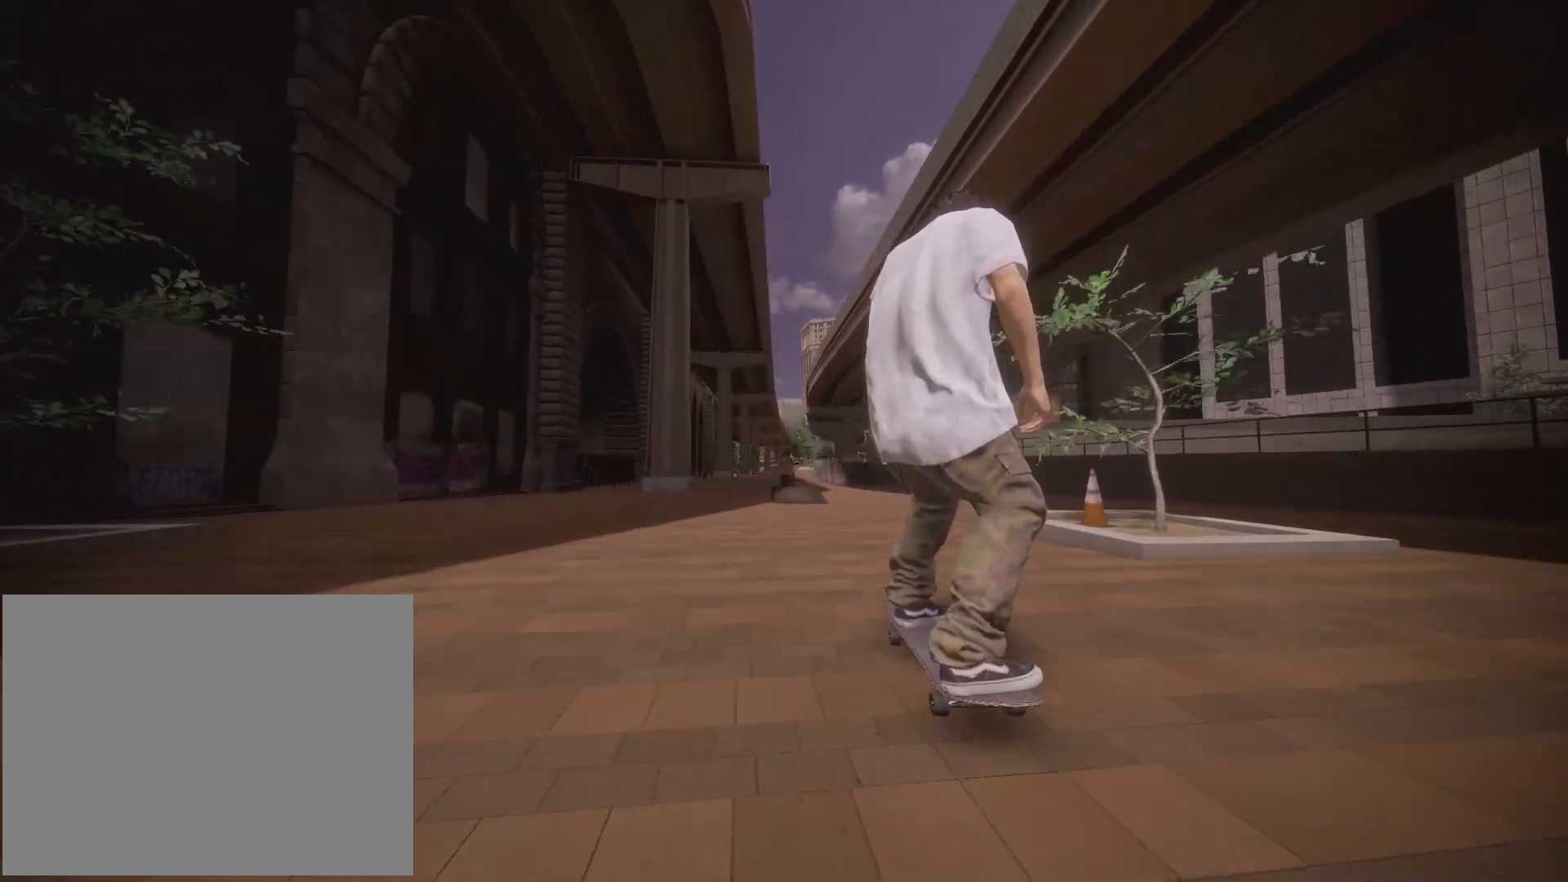
{"buttons": [], "left_stick": "center", "right_stick": "center", "events": [[233, "L2", "down"], [350, "L2", "up"]]}
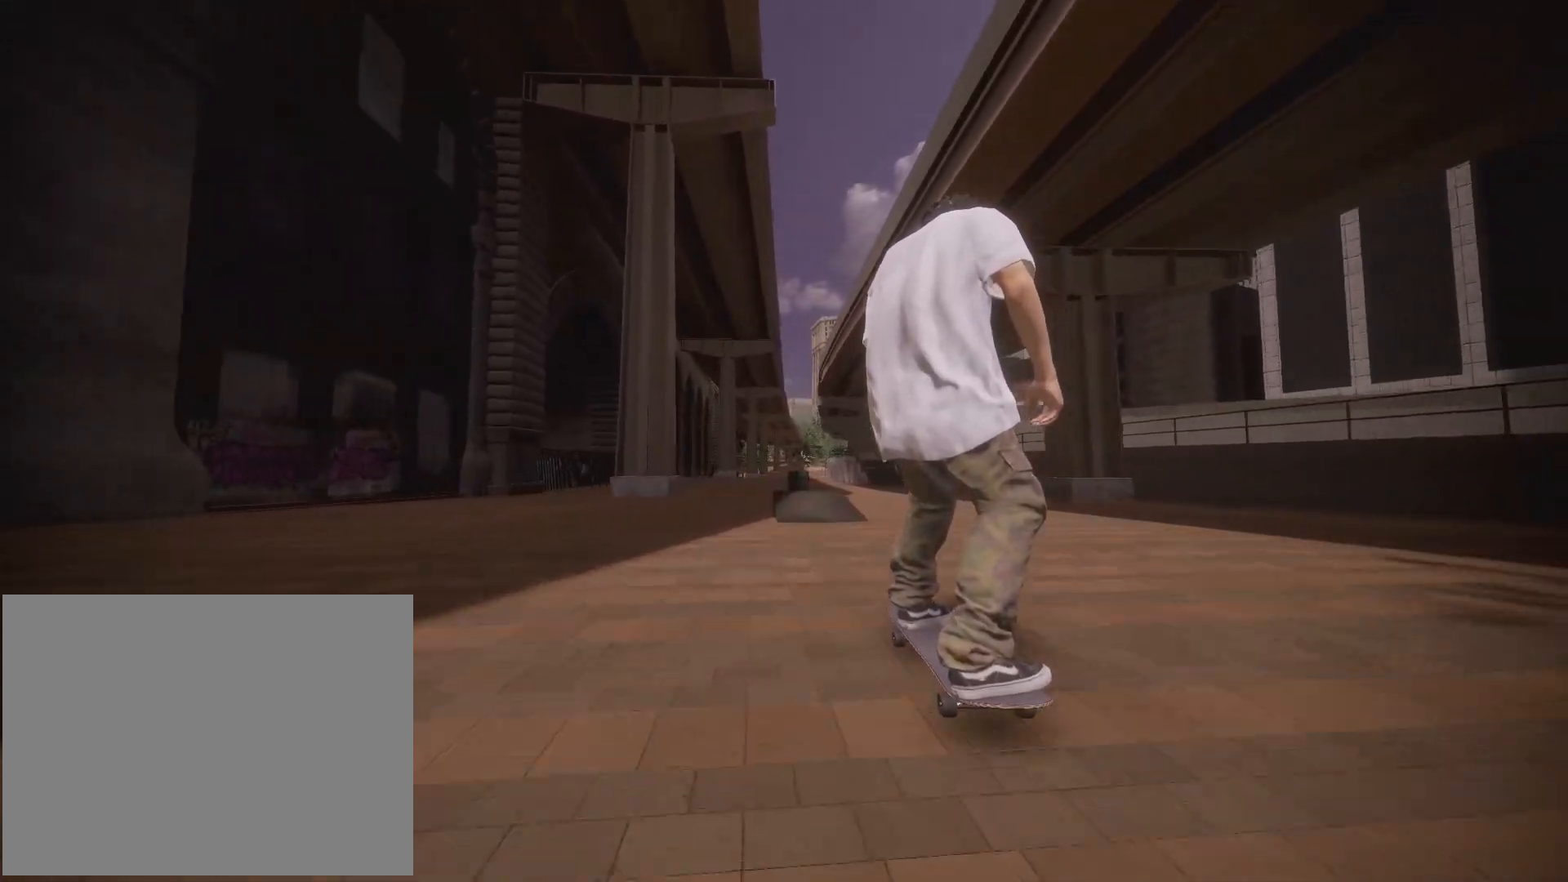
{"buttons": [], "left_stick": "down", "right_stick": "down", "events": [[150, "L2", "down"], [200, "L2", "up"], [317, "left_stick", "down"], [317, "right_stick", "down"]]}
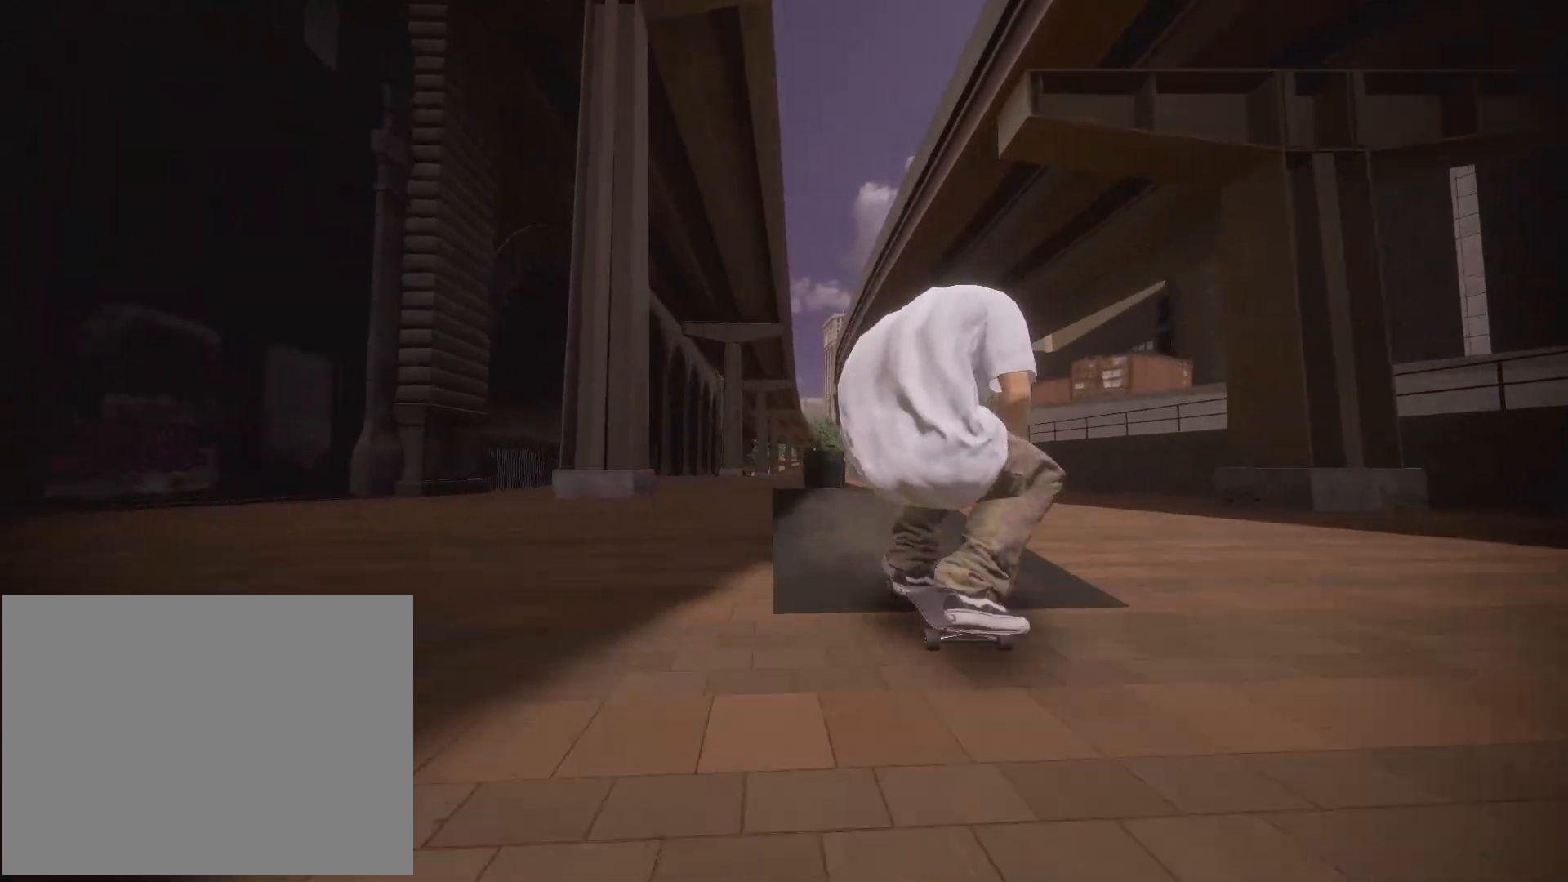
{"buttons": ["R2"], "left_stick": "center", "right_stick": "center", "events": [[183, "left_stick", "left"], [200, "R2", "down"], [217, "right_stick", "center"], [233, "left_stick", "center"]]}
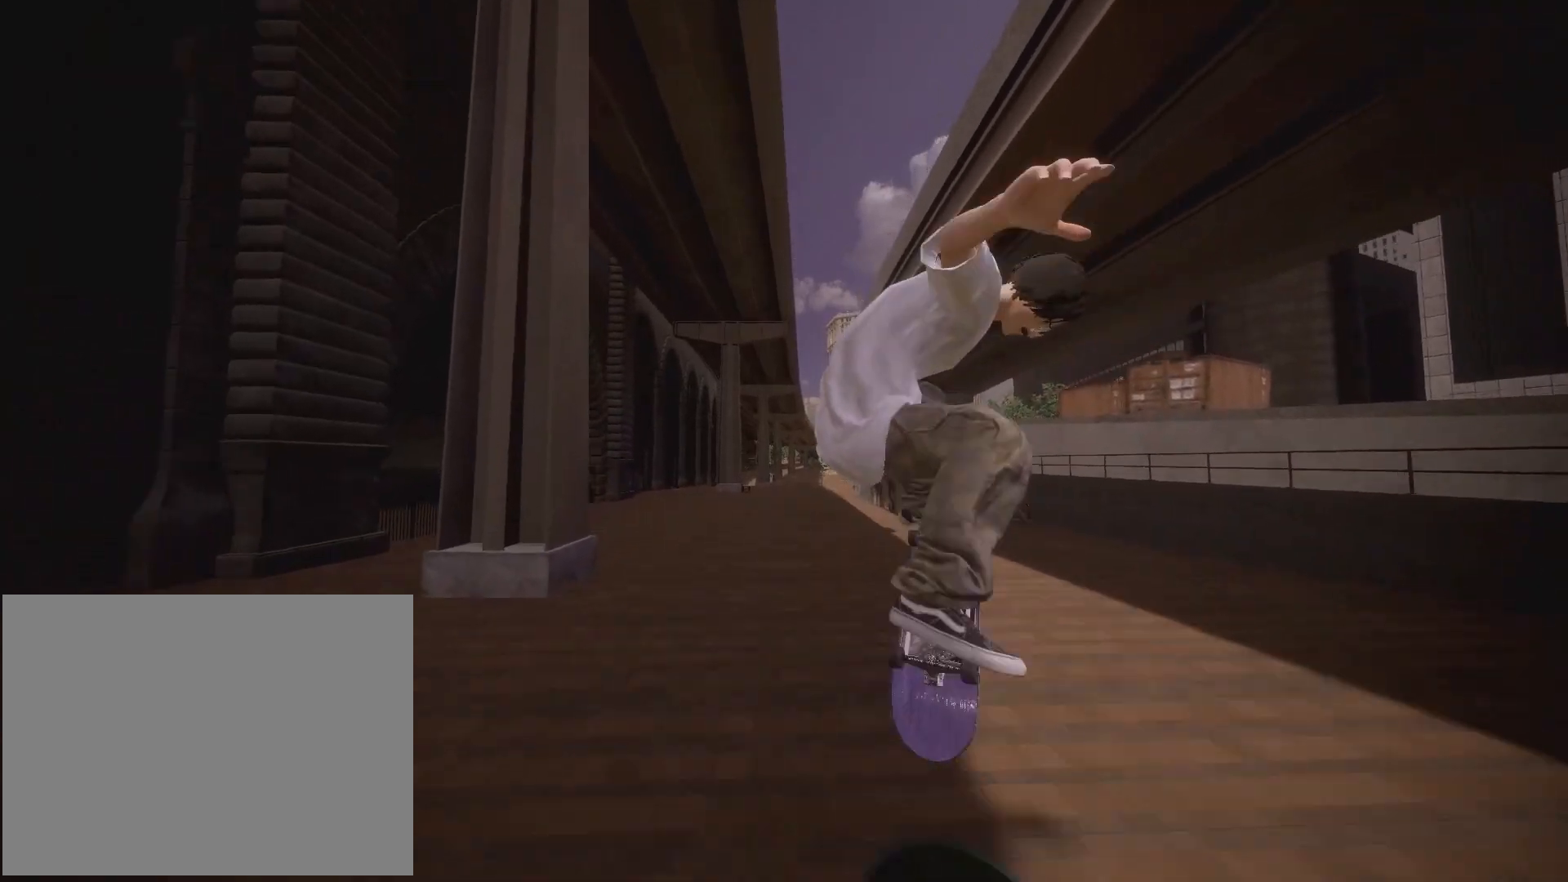
{"buttons": [], "left_stick": "center", "right_stick": "center", "events": [[433, "R2", "up"]]}
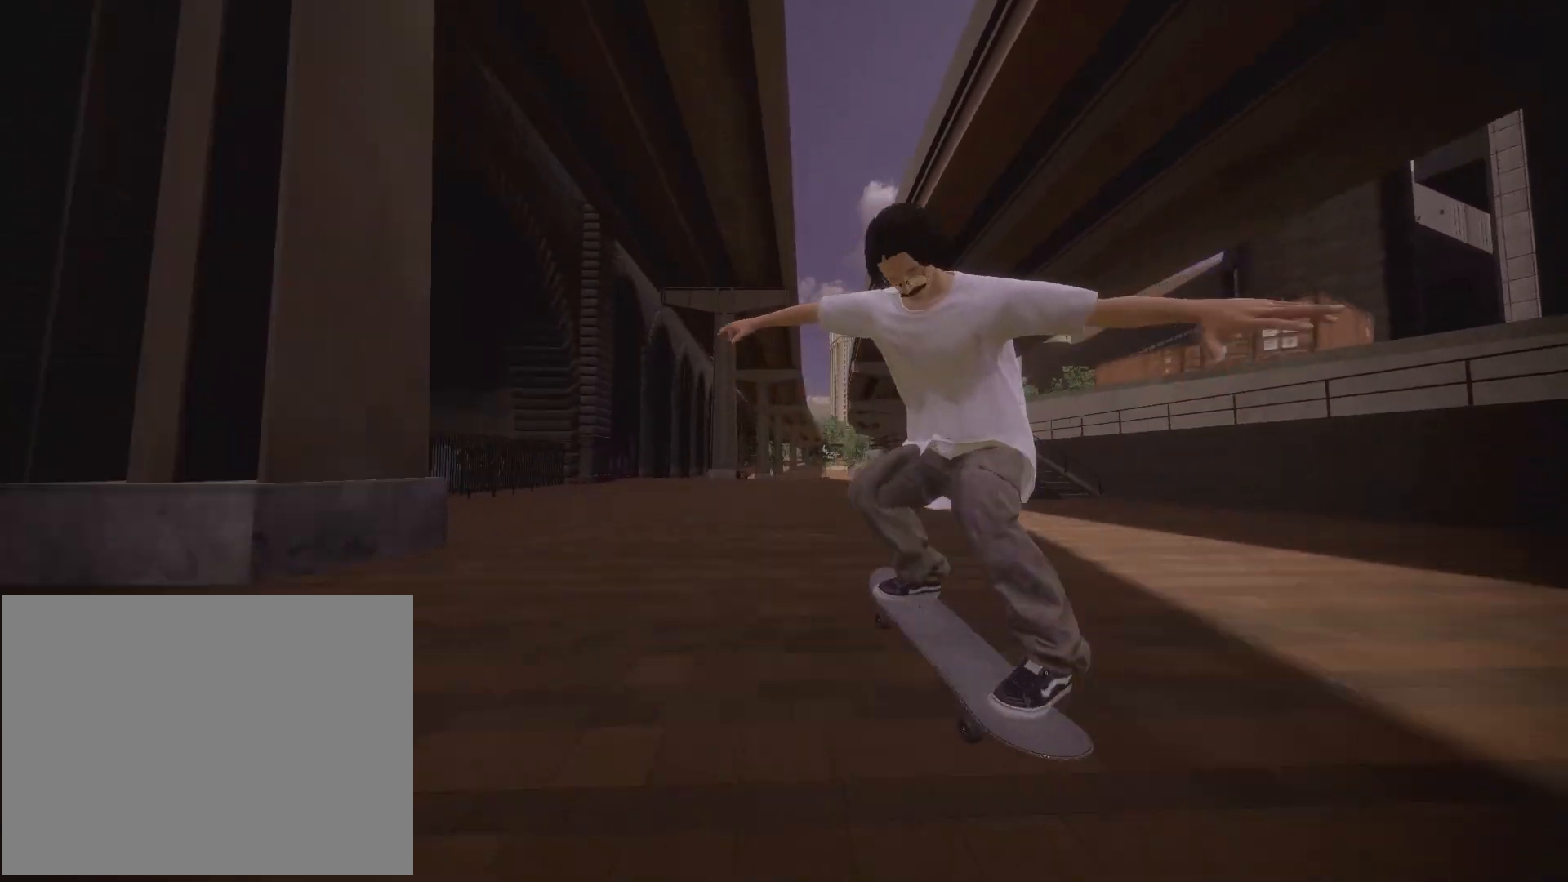
{"buttons": [], "left_stick": "center", "right_stick": "center", "events": []}
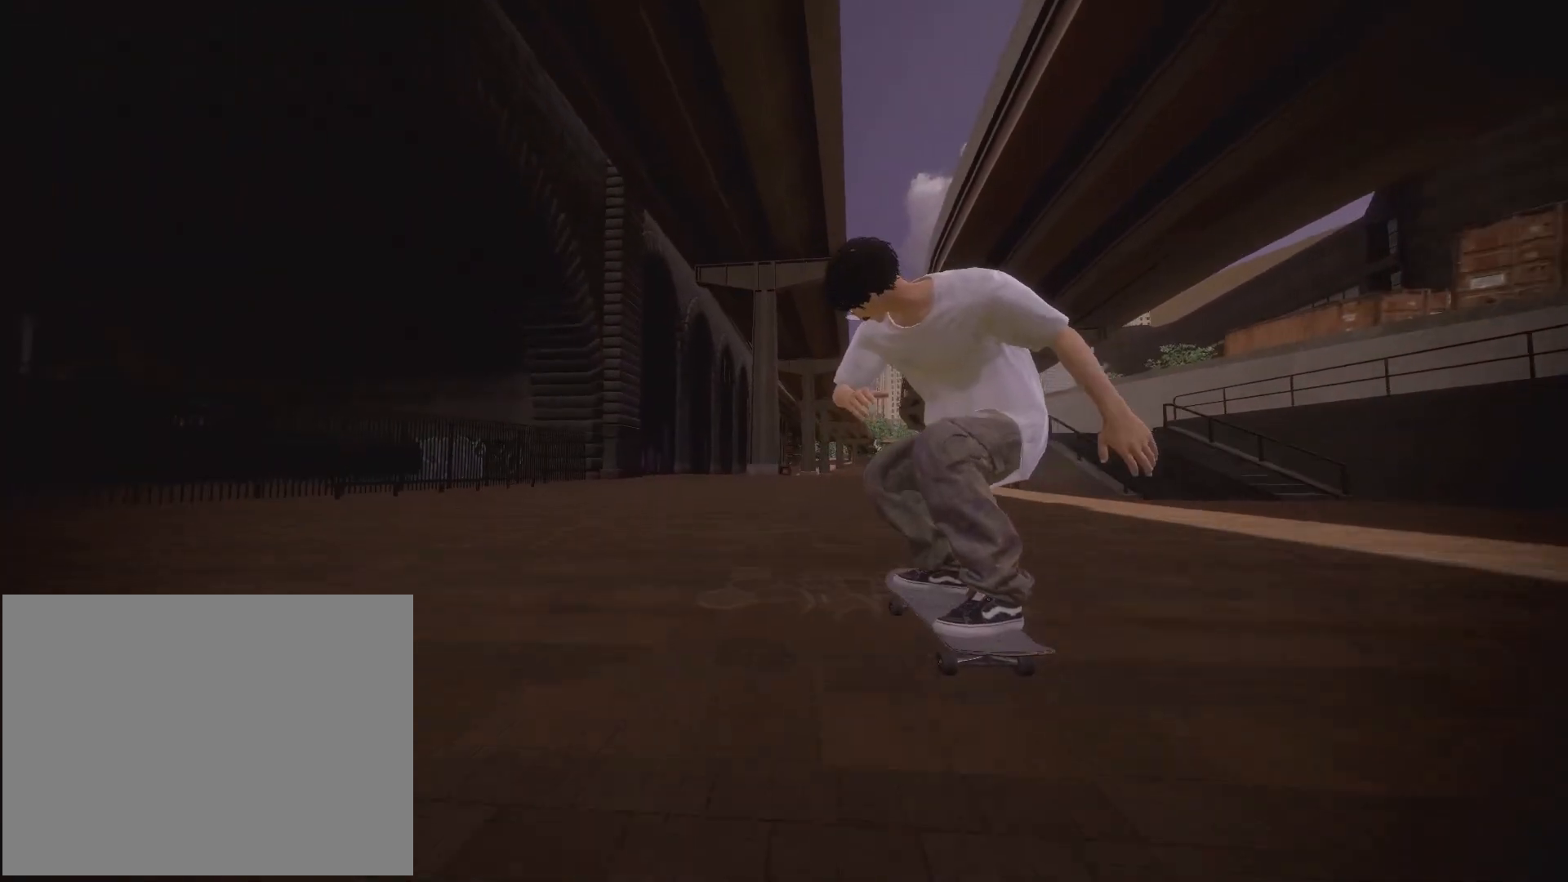
{"buttons": ["R2"], "left_stick": "center", "right_stick": "center", "events": [[467, "R2", "down"]]}
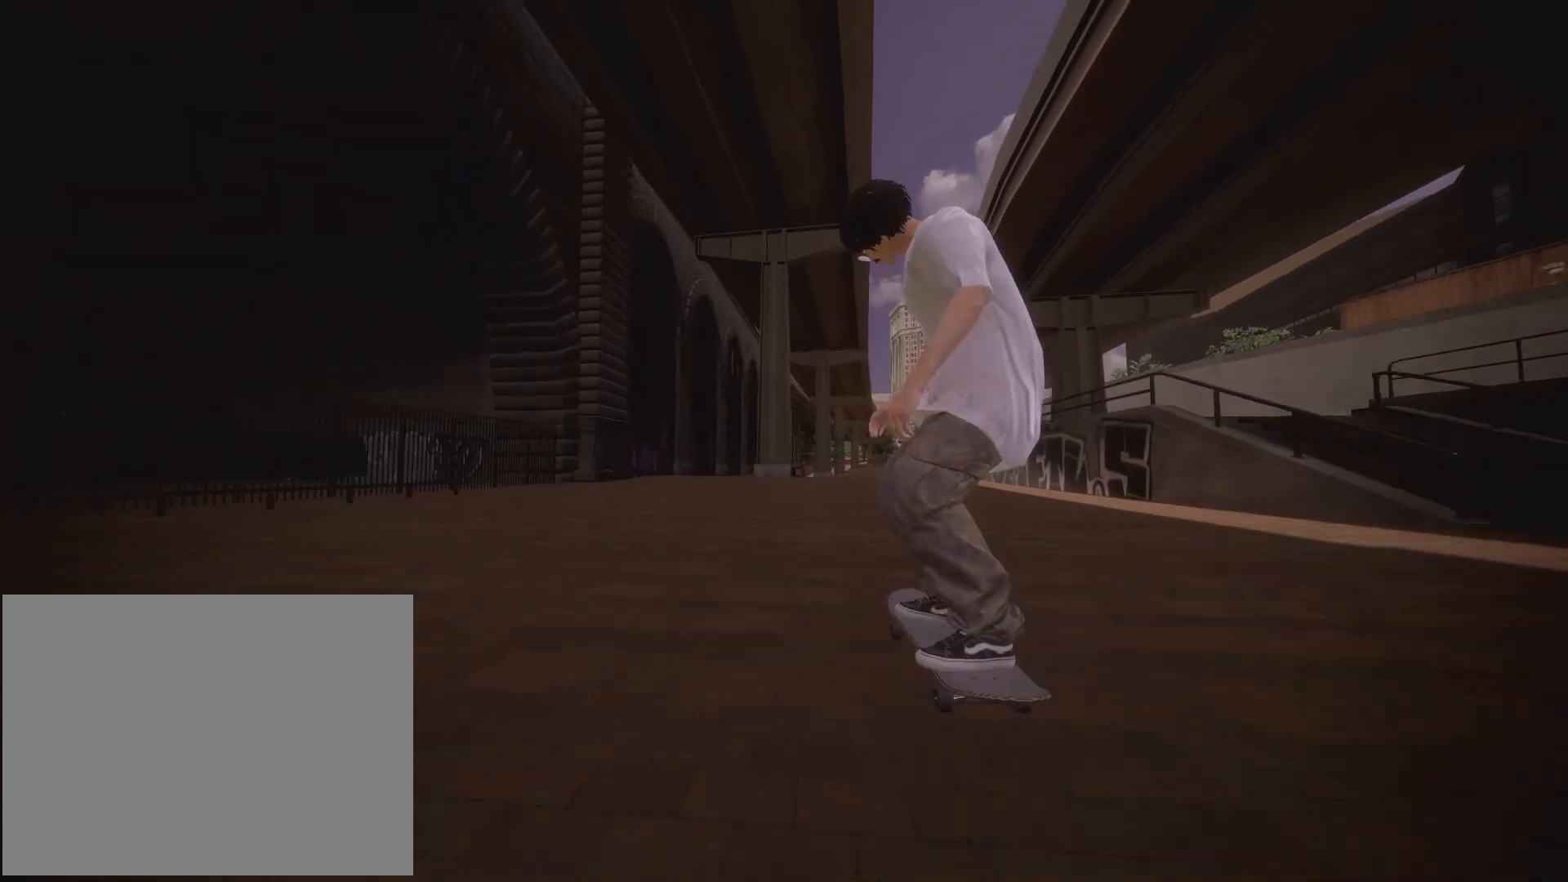
{"buttons": ["L2"], "left_stick": "center", "right_stick": "center", "events": [[150, "R2", "up"], [483, "L2", "down"]]}
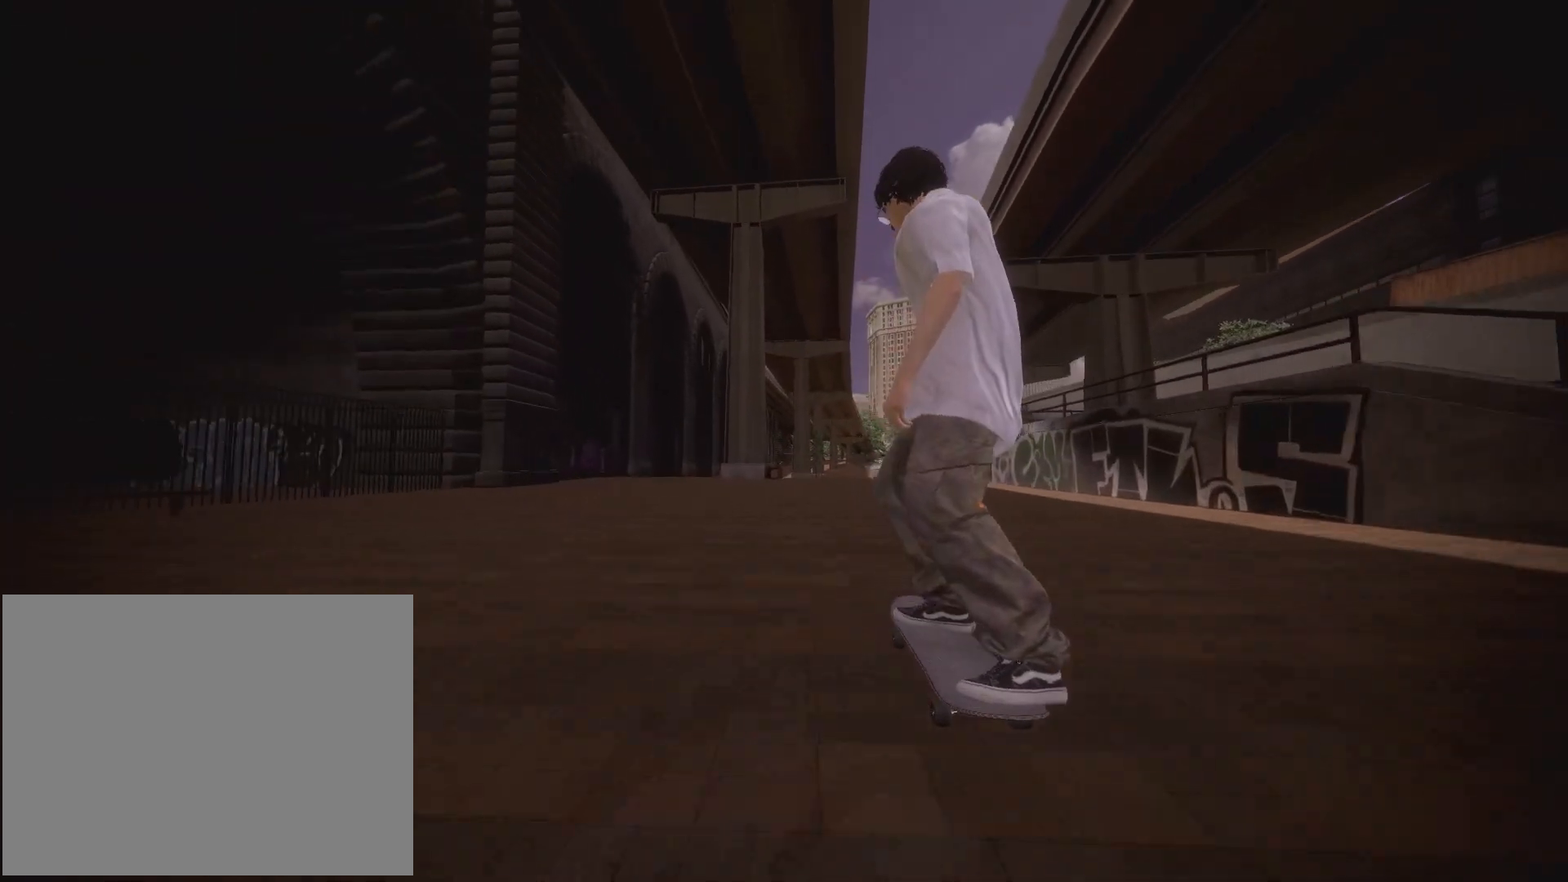
{"buttons": [], "left_stick": "center", "right_stick": "center", "events": [[167, "L2", "up"]]}
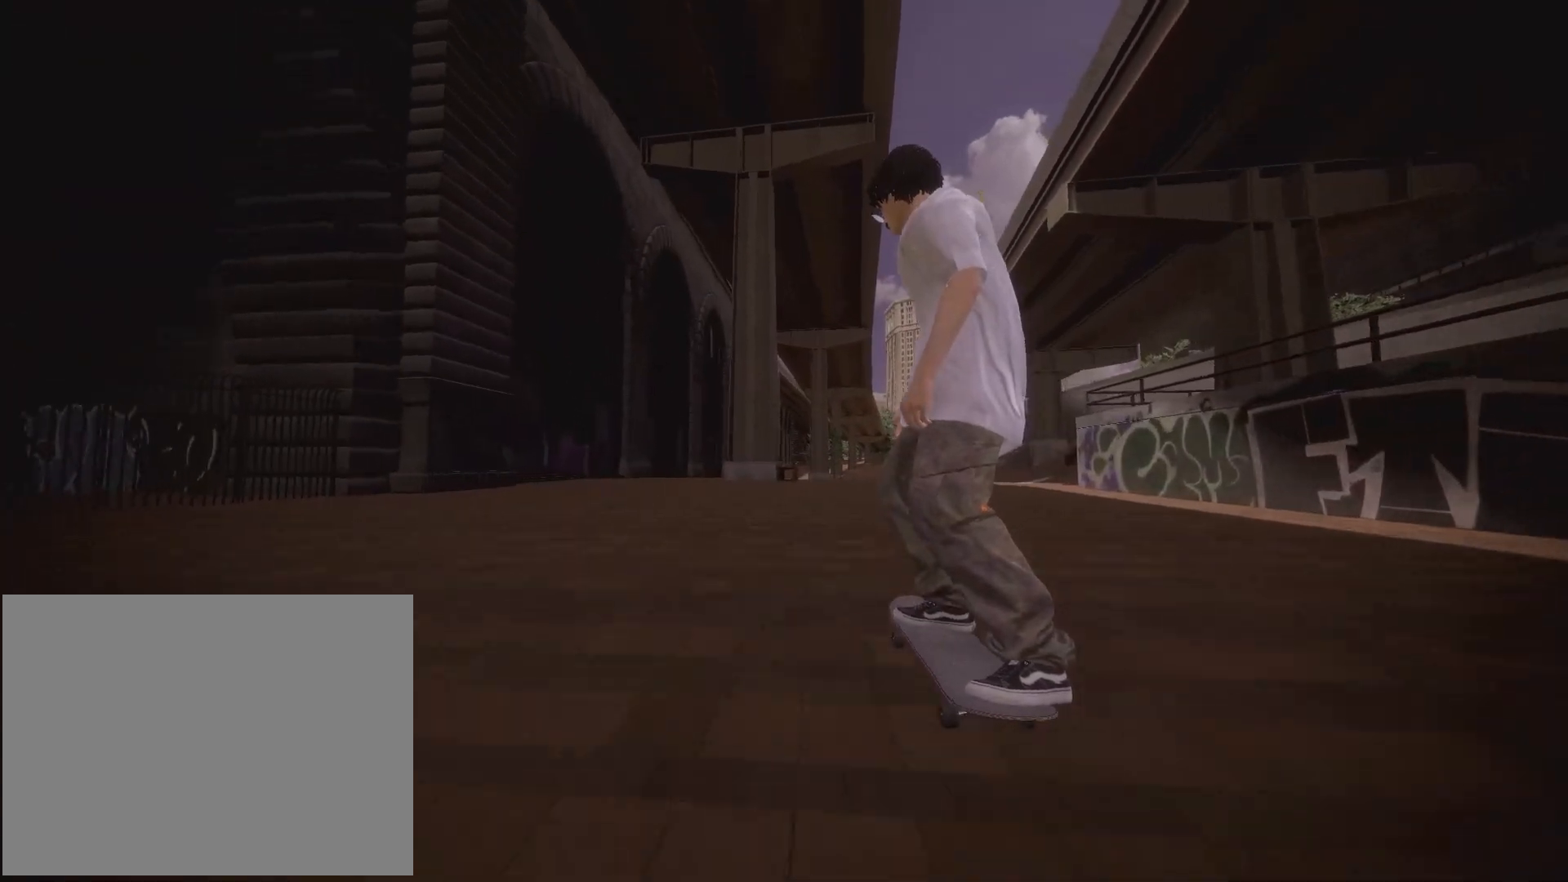
{"buttons": [], "left_stick": "center", "right_stick": "center", "events": []}
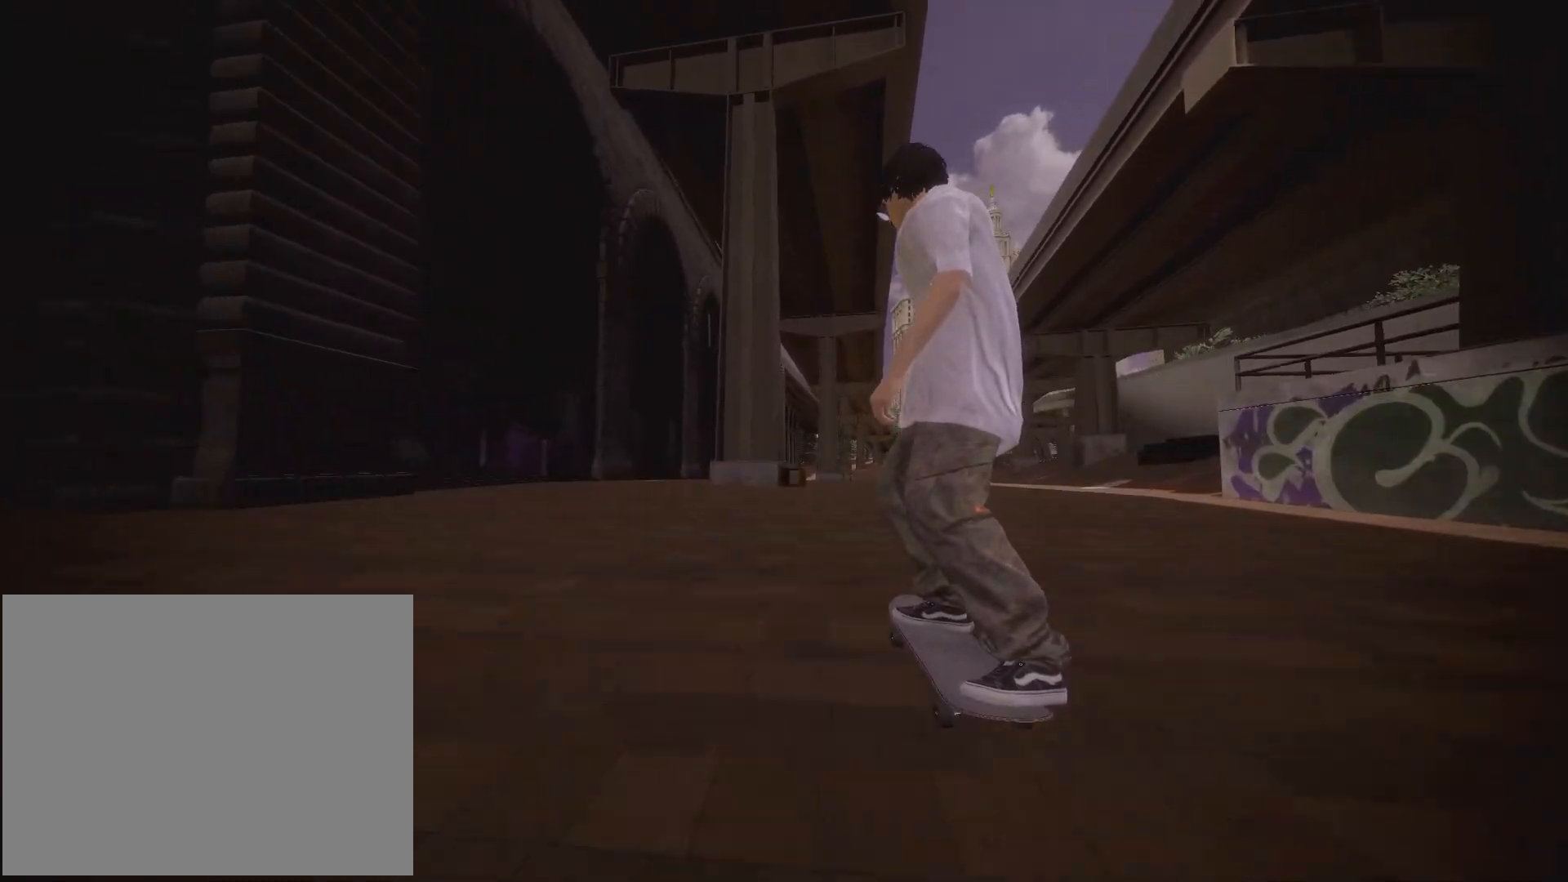
{"buttons": [], "left_stick": "center", "right_stick": "center", "events": []}
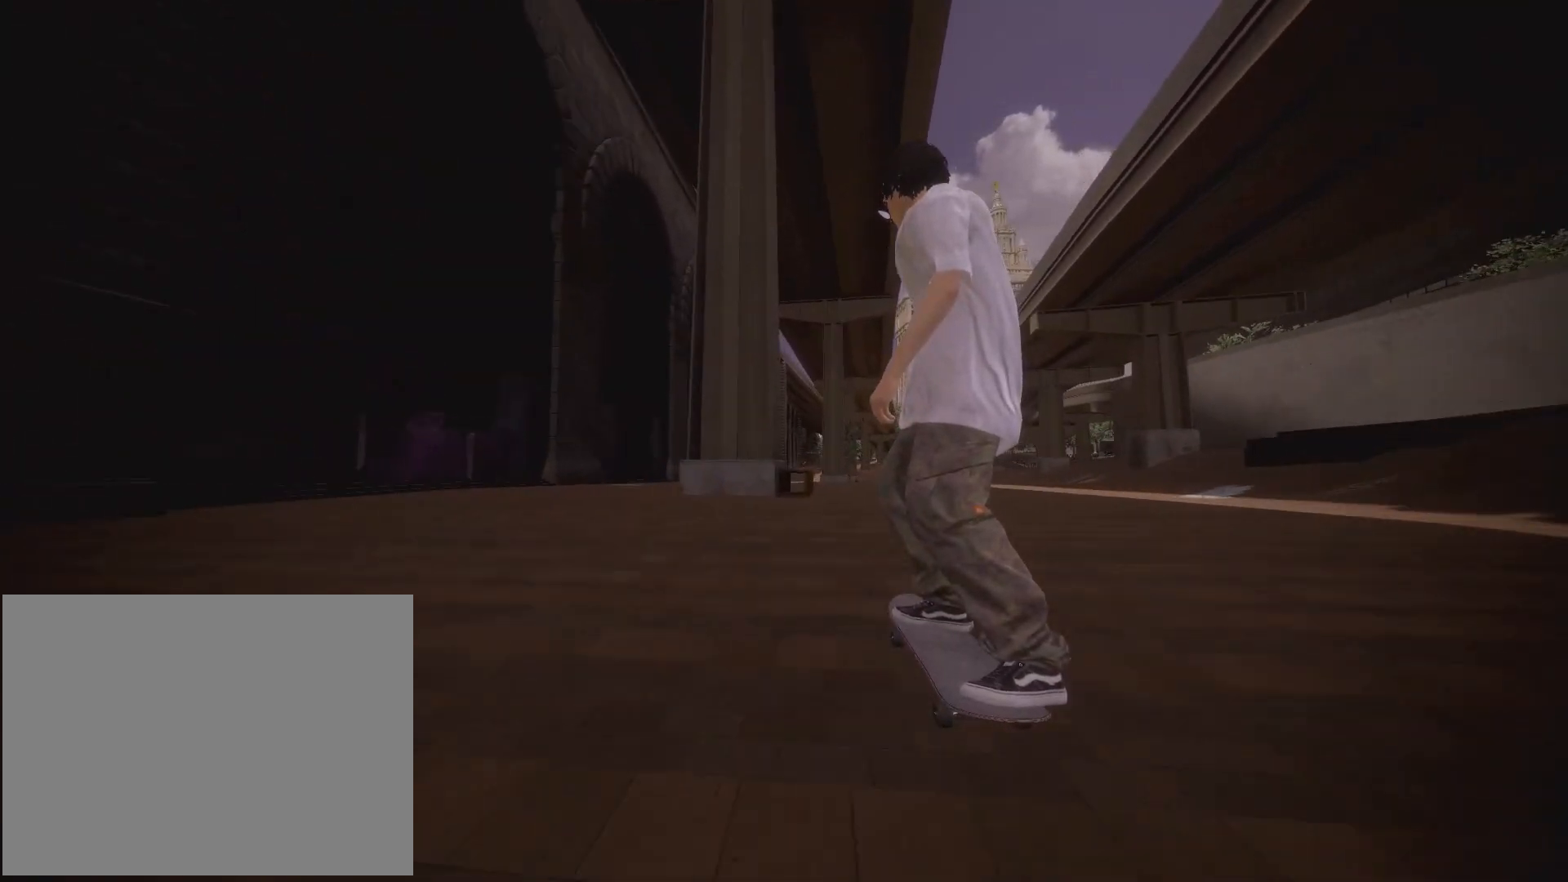
{"buttons": [], "left_stick": "up", "right_stick": "up", "events": [[150, "left_stick", "up"], [150, "right_stick", "up"]]}
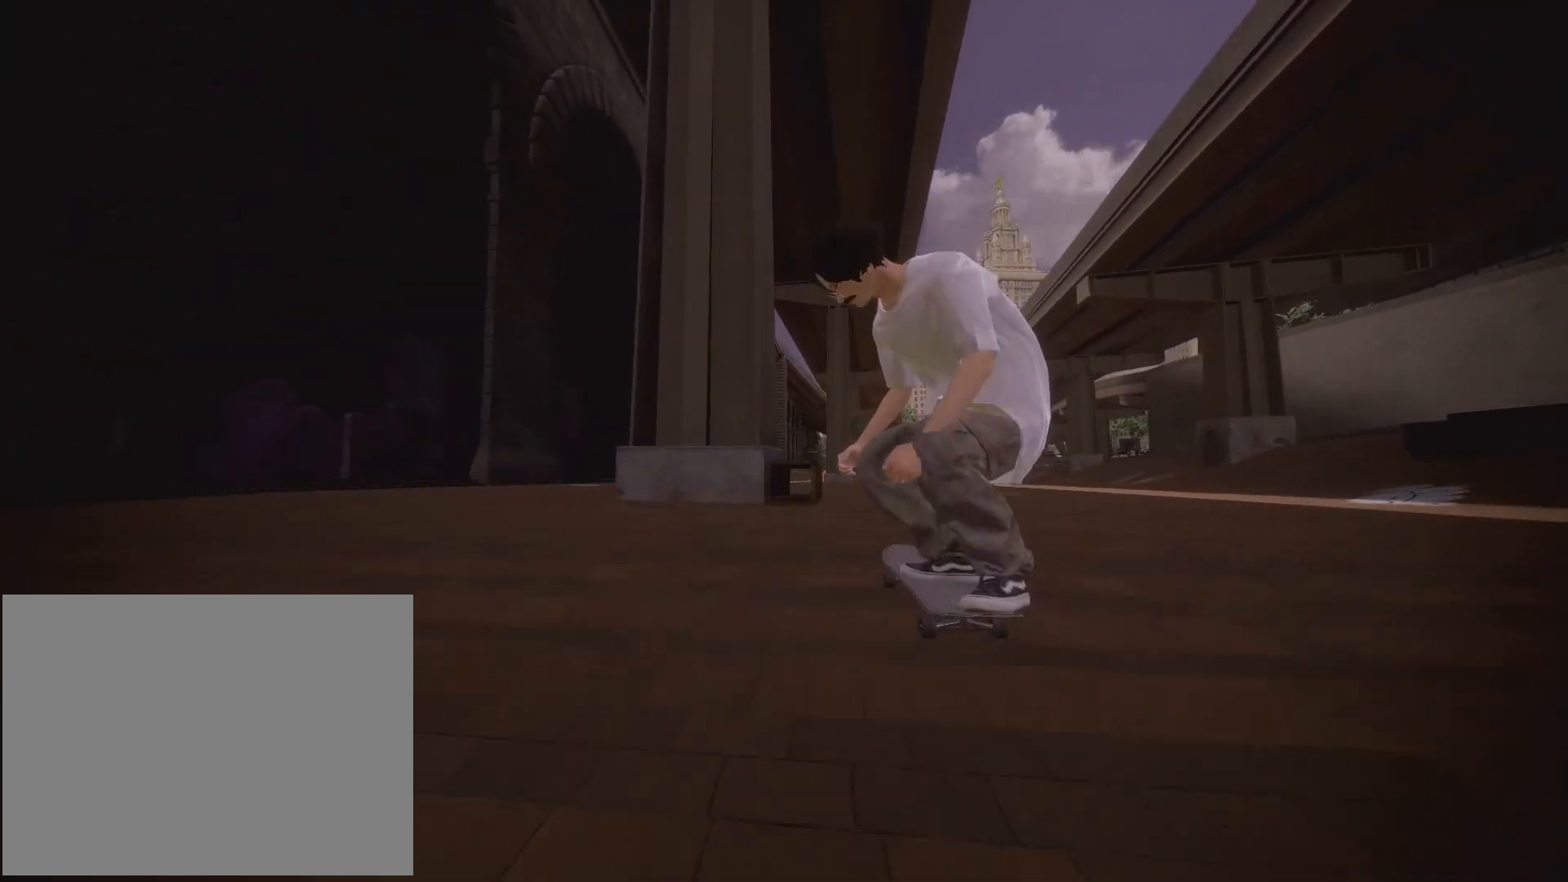
{"buttons": [], "left_stick": "down", "right_stick": "down", "events": [[50, "L2", "down"], [200, "left_stick", "center"], [267, "right_stick", "center"], [300, "L2", "up"], [433, "left_stick", "down"], [433, "right_stick", "down"]]}